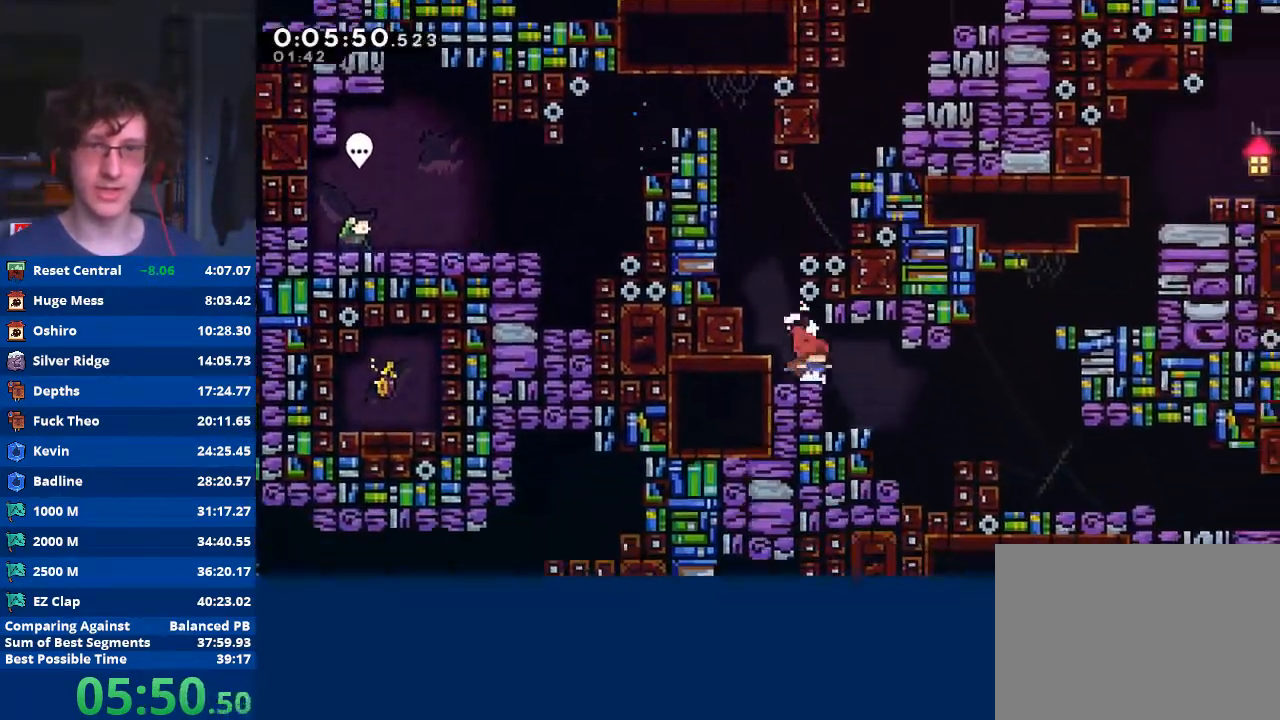
Gameplay with a controller (Xbox layout); each line is a JSON object with the inputs held at the frame after it. "events" lists button and stick changes between this image and that frame as [ms after this image, input, new state], when the widget could be followed in between. Not read: right_stick.
{"buttons": [], "left_stick": "down-right", "events": [[133, "X", "down"], [233, "X", "up"]]}
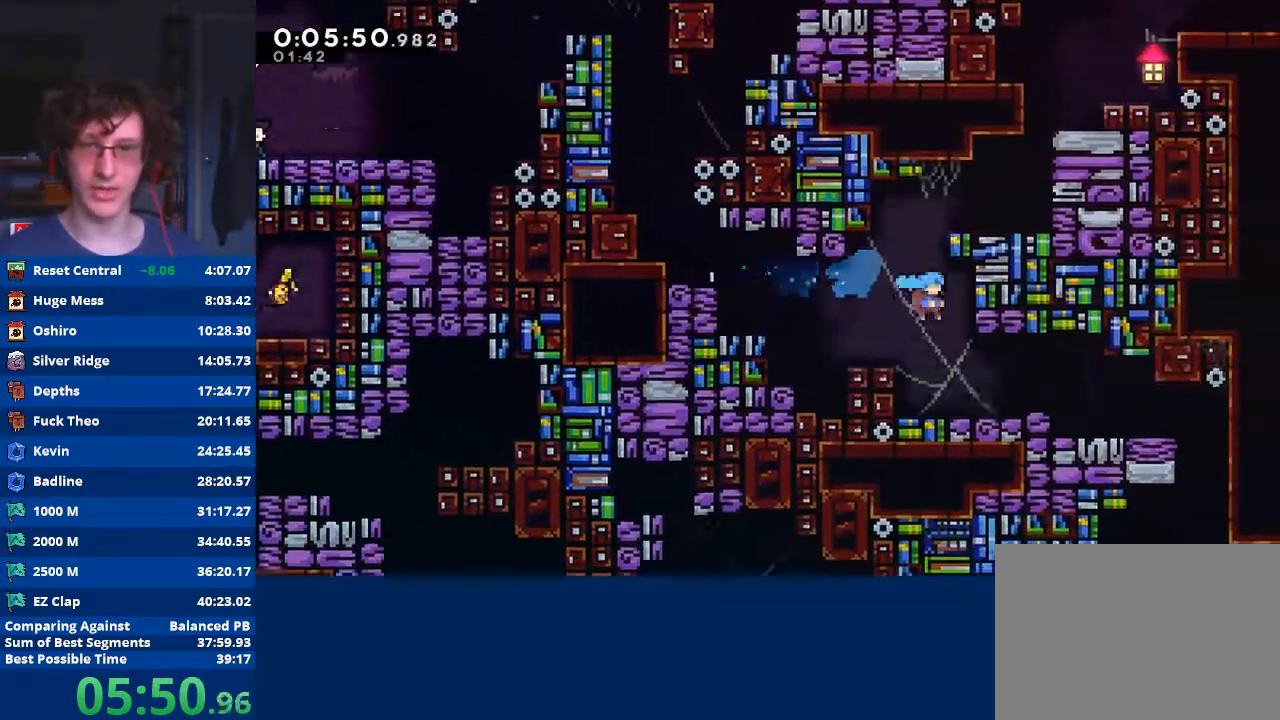
{"buttons": [], "left_stick": "down-right", "events": [[300, "X", "down"], [400, "X", "up"]]}
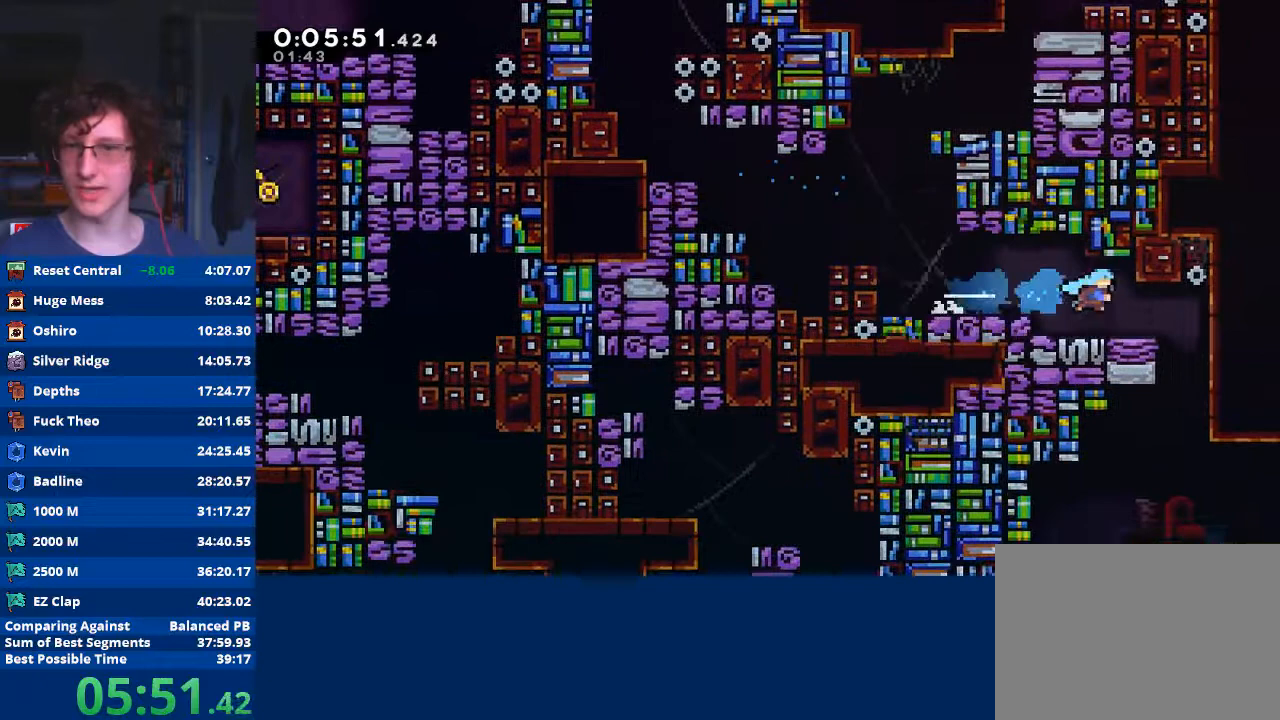
{"buttons": [], "left_stick": "down-left", "events": [[500, "left_stick", "down-left"]]}
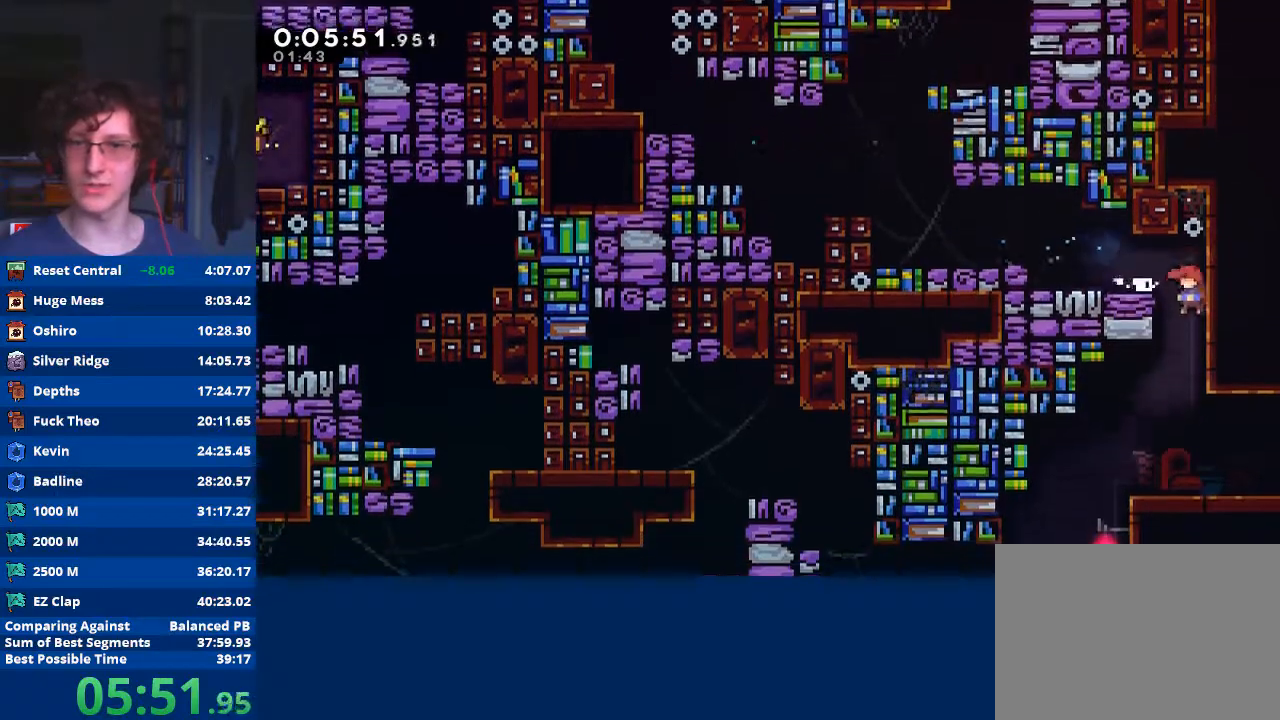
{"buttons": [], "left_stick": "down-left", "events": []}
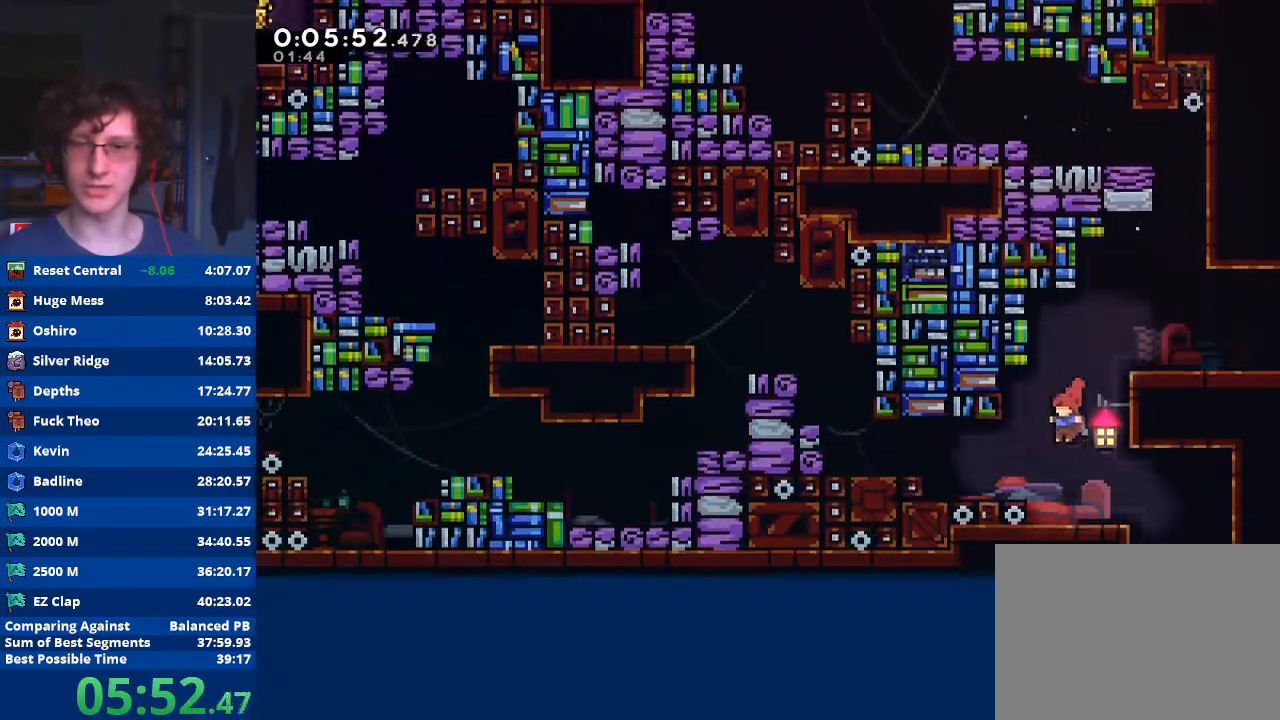
{"buttons": [], "left_stick": "down-right", "events": [[33, "left_stick", "down-right"]]}
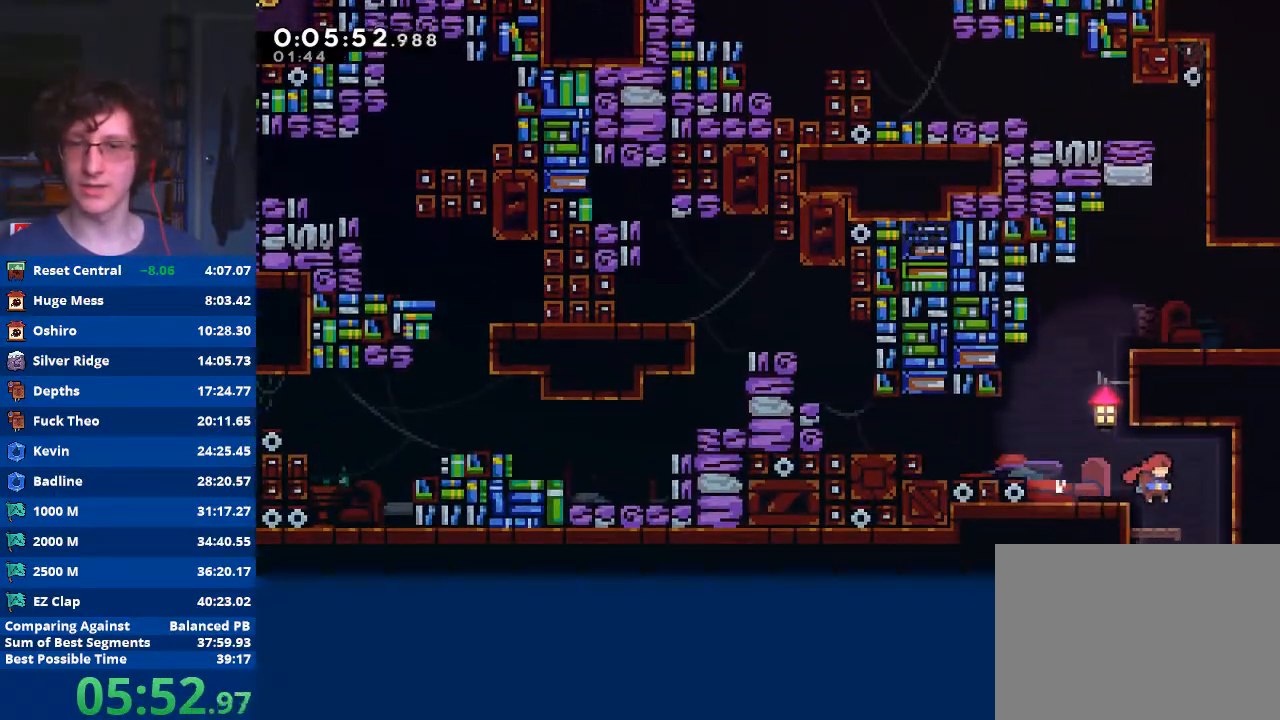
{"buttons": [], "left_stick": "down", "events": [[267, "left_stick", "down"]]}
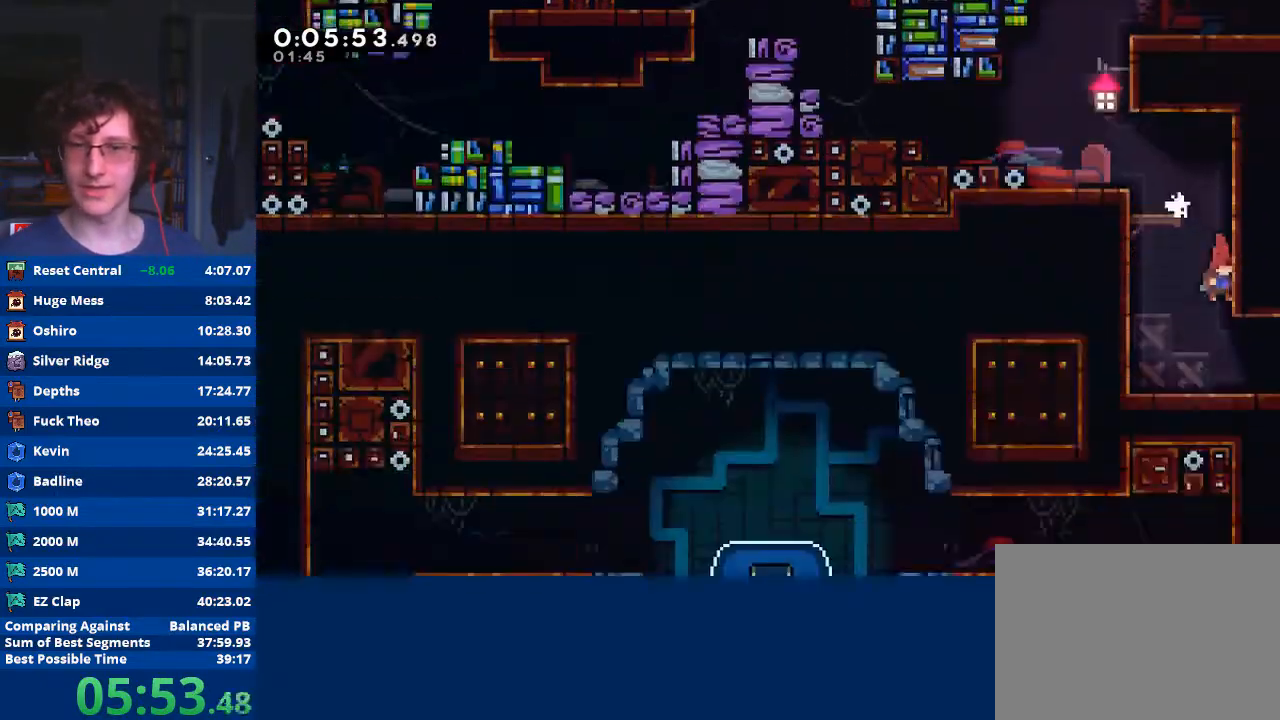
{"buttons": [], "left_stick": "down-right", "events": [[67, "left_stick", "center"], [500, "left_stick", "down-right"]]}
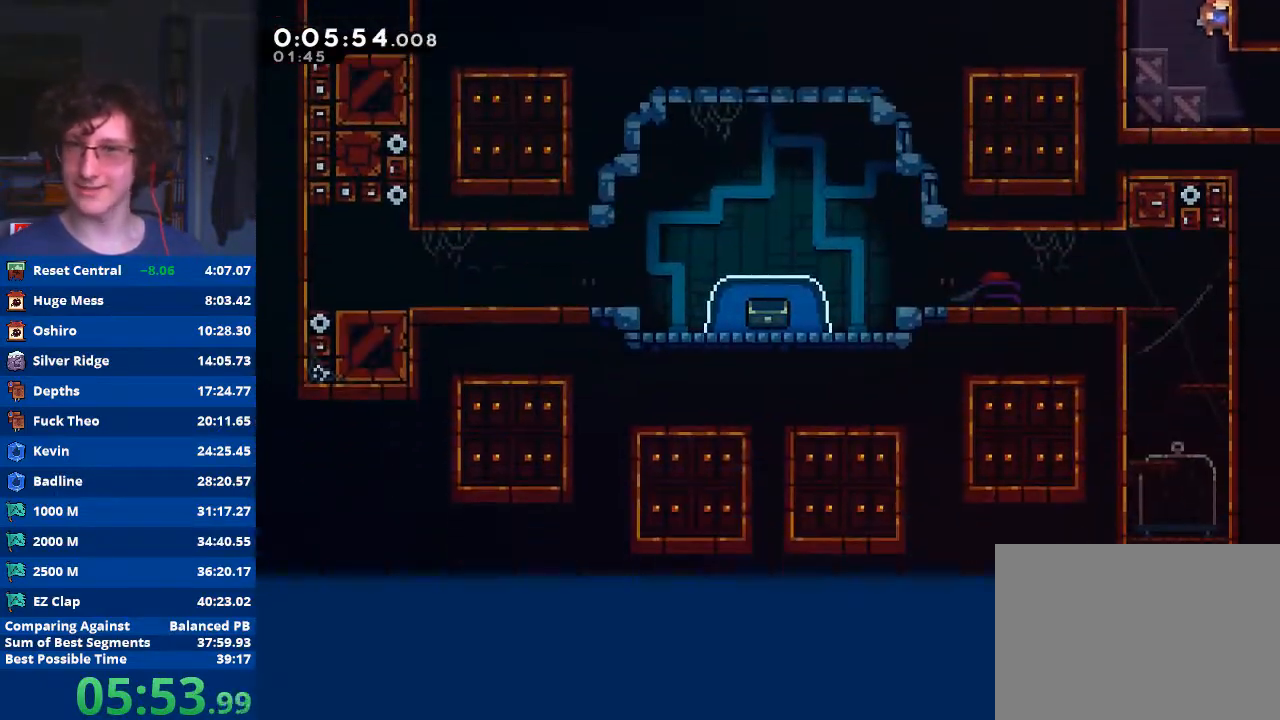
{"buttons": [], "left_stick": "down-right", "events": [[67, "X", "down"], [167, "X", "up"]]}
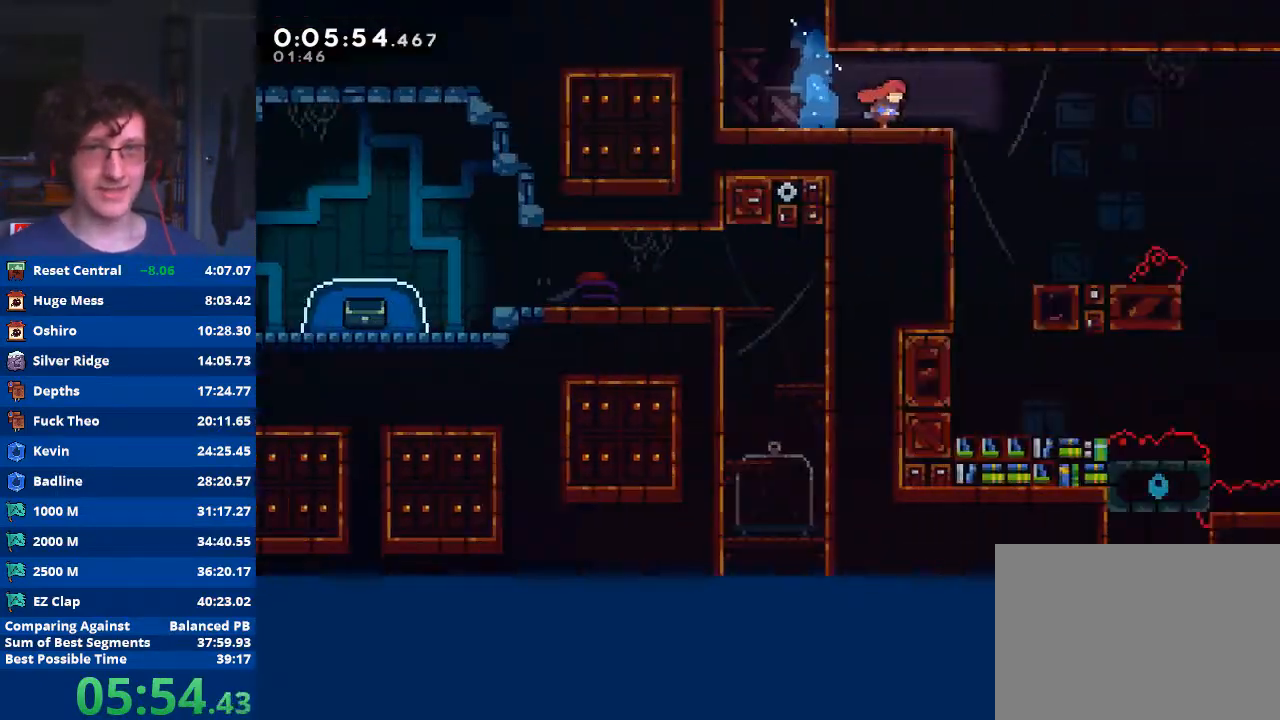
{"buttons": [], "left_stick": "center", "events": [[33, "left_stick", "center"]]}
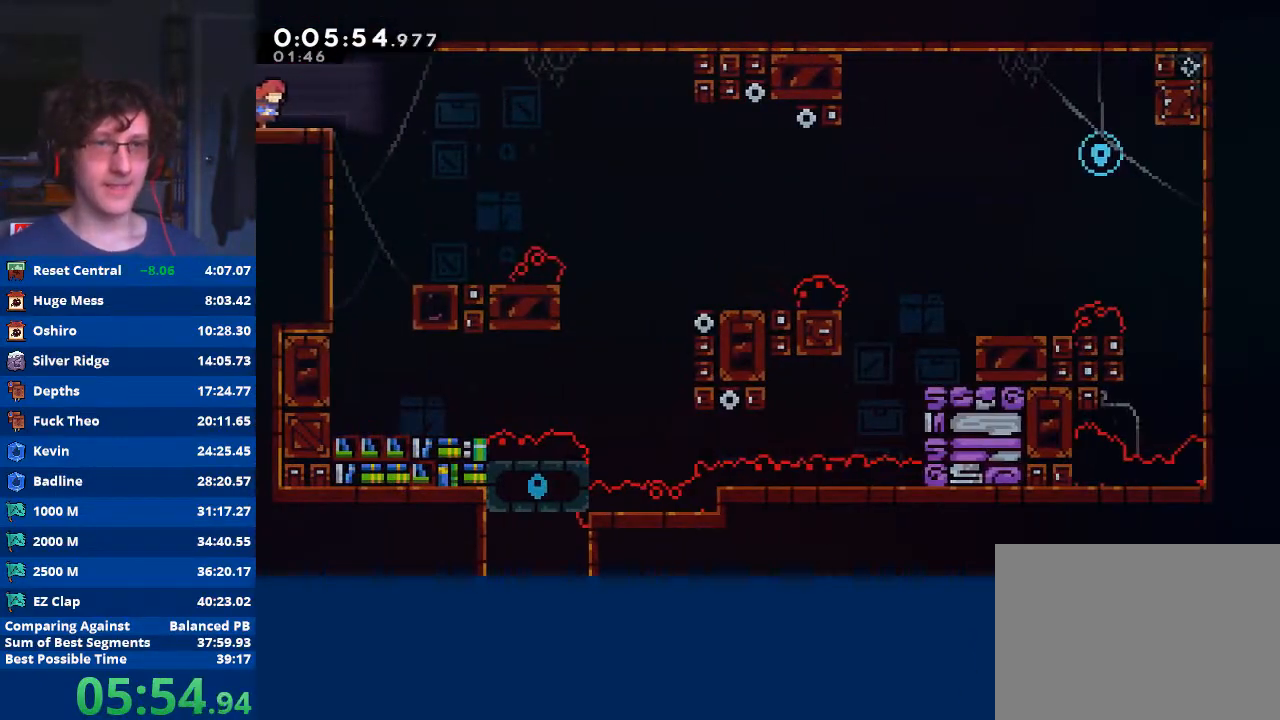
{"buttons": [], "left_stick": "down-right", "events": [[67, "X", "down"], [67, "left_stick", "down-right"], [167, "X", "up"], [233, "A", "down"], [367, "A", "up"]]}
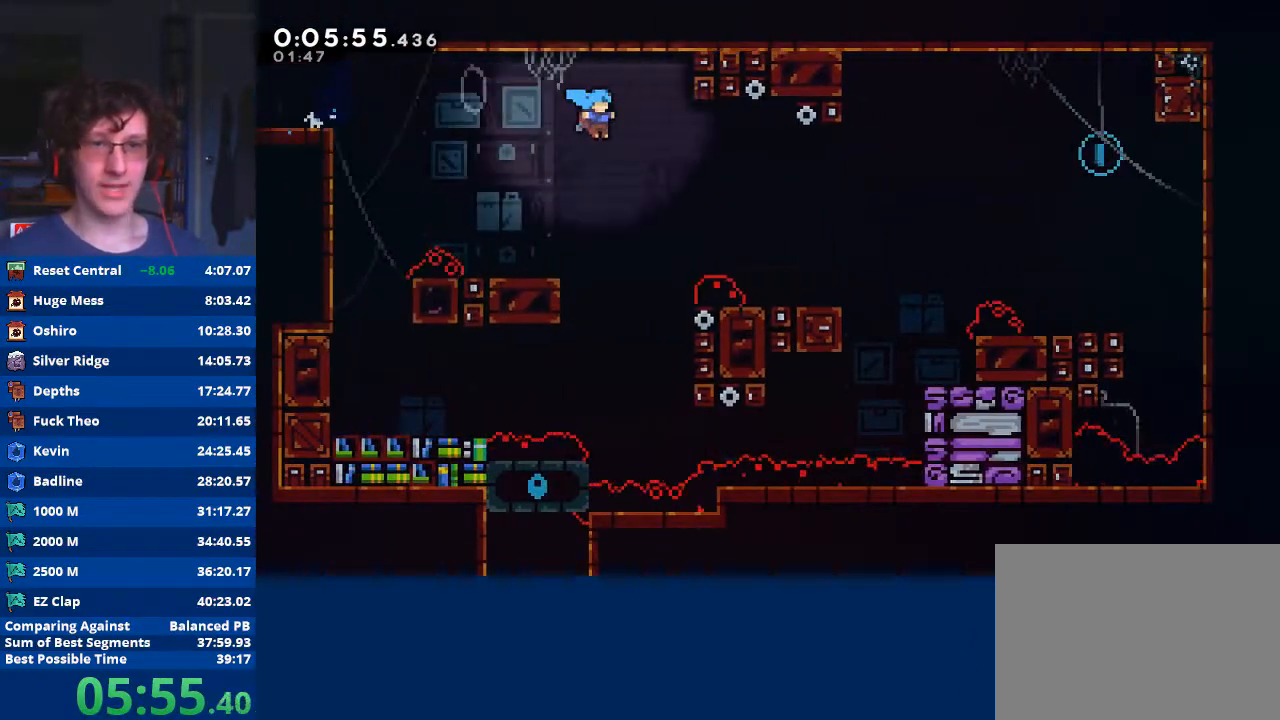
{"buttons": [], "left_stick": "down-right", "events": [[400, "A", "down"], [467, "A", "up"]]}
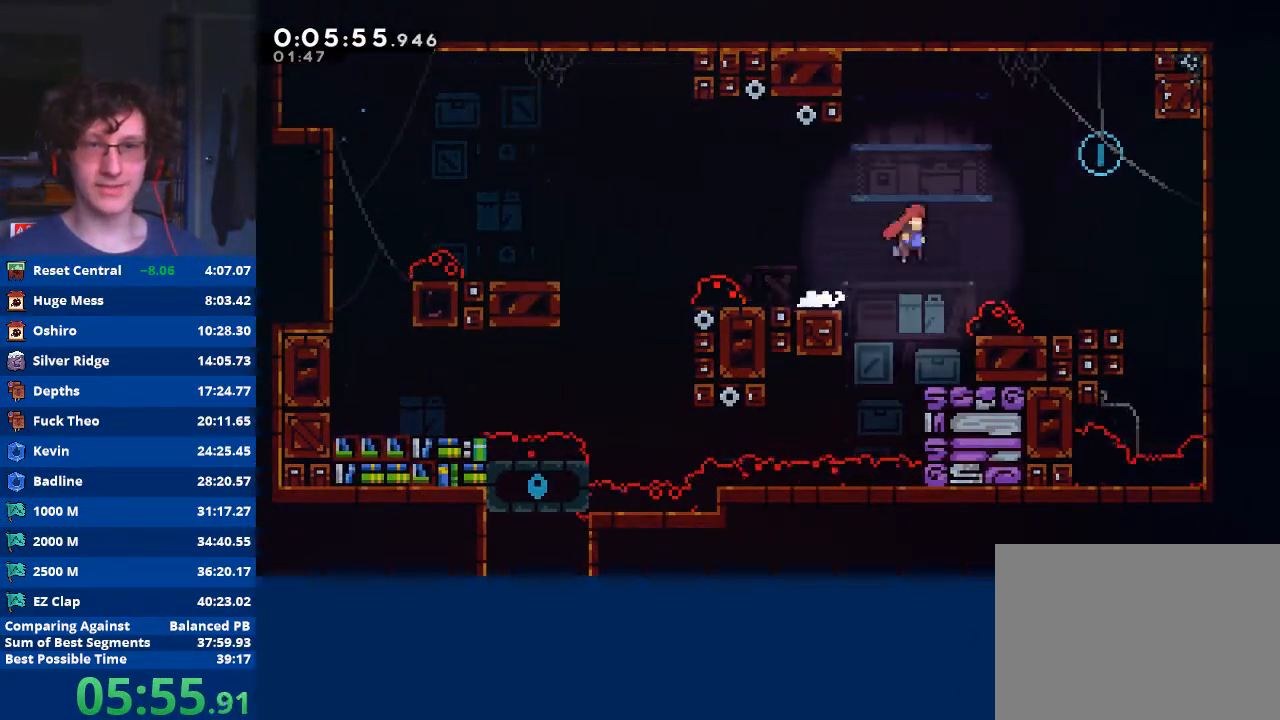
{"buttons": [], "left_stick": "right", "events": [[167, "left_stick", "up-right"], [233, "X", "down"], [367, "left_stick", "right"], [400, "X", "up"]]}
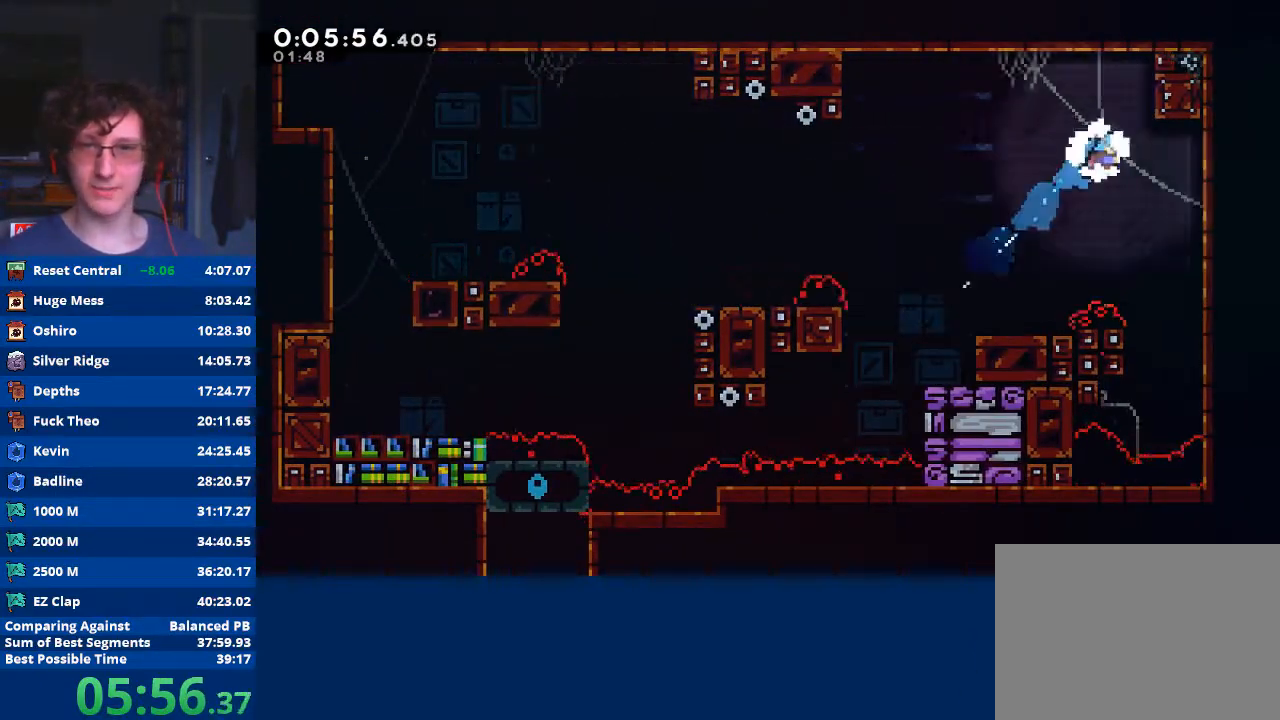
{"buttons": [], "left_stick": "left", "events": [[367, "A", "down"], [400, "left_stick", "left"], [433, "A", "up"]]}
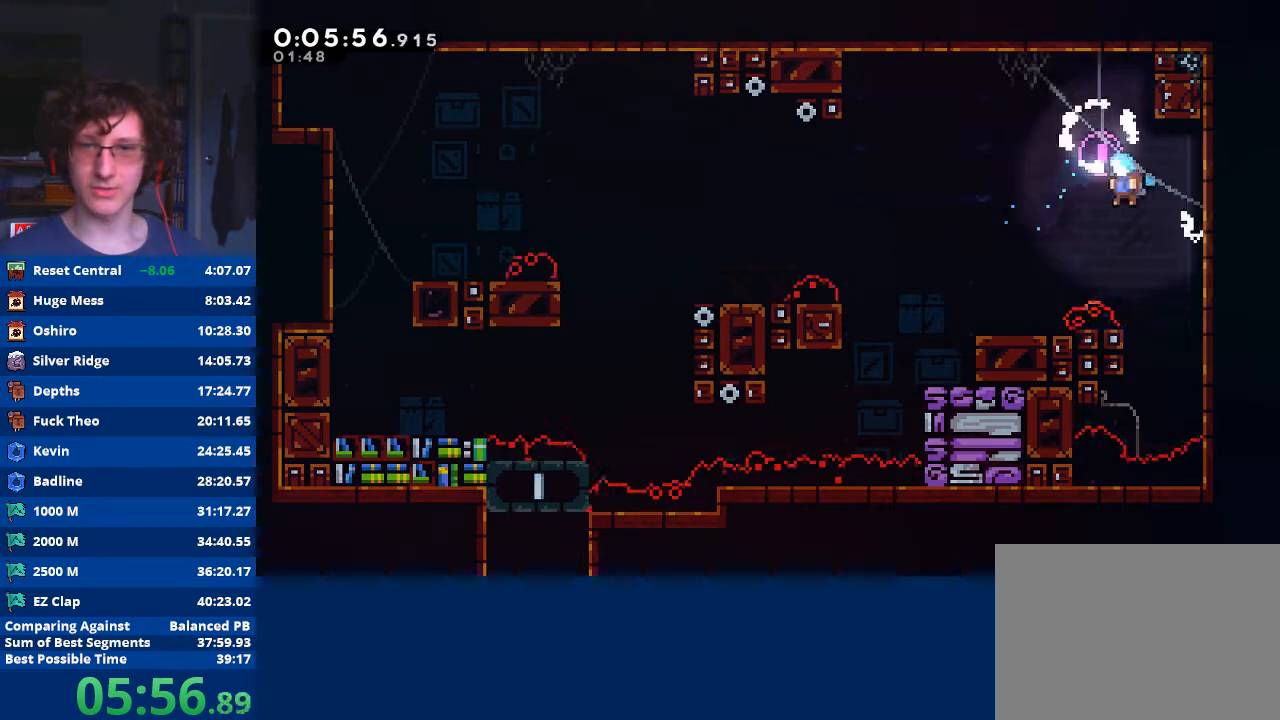
{"buttons": [], "left_stick": "left", "events": [[67, "left_stick", "center"], [333, "left_stick", "left"]]}
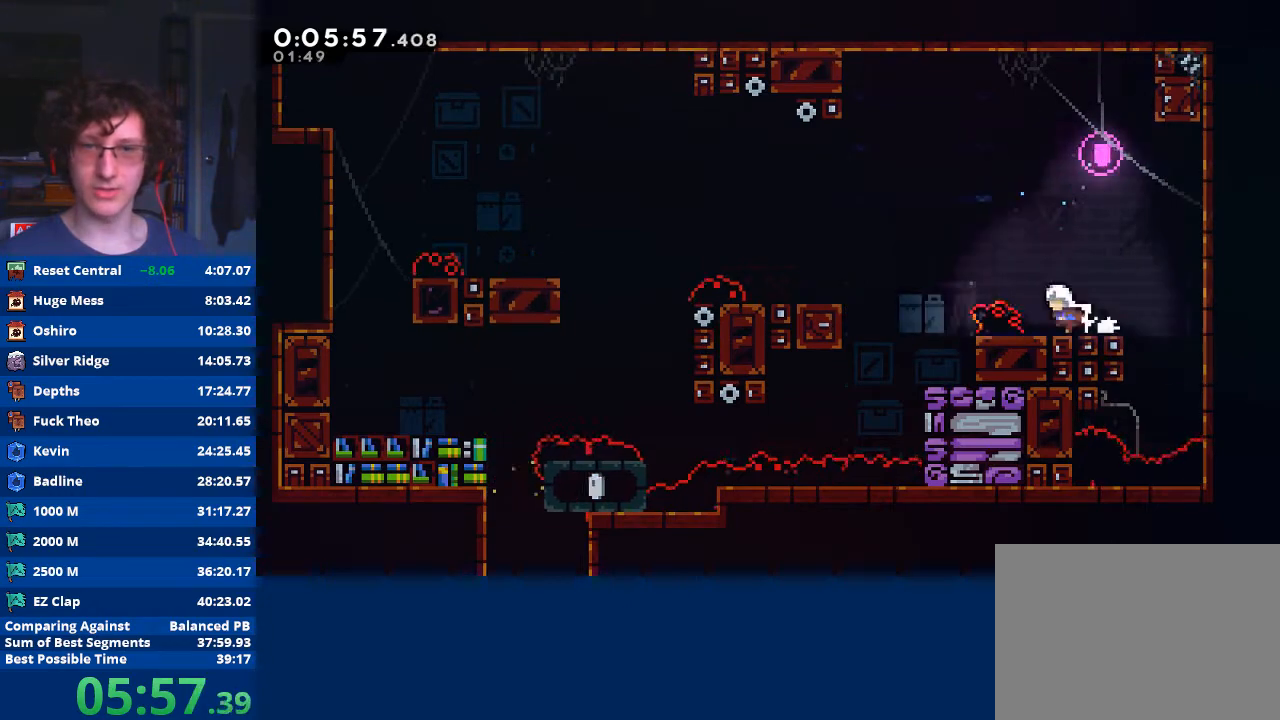
{"buttons": ["X"], "left_stick": "left", "events": [[33, "A", "down"], [333, "A", "up"], [433, "X", "down"]]}
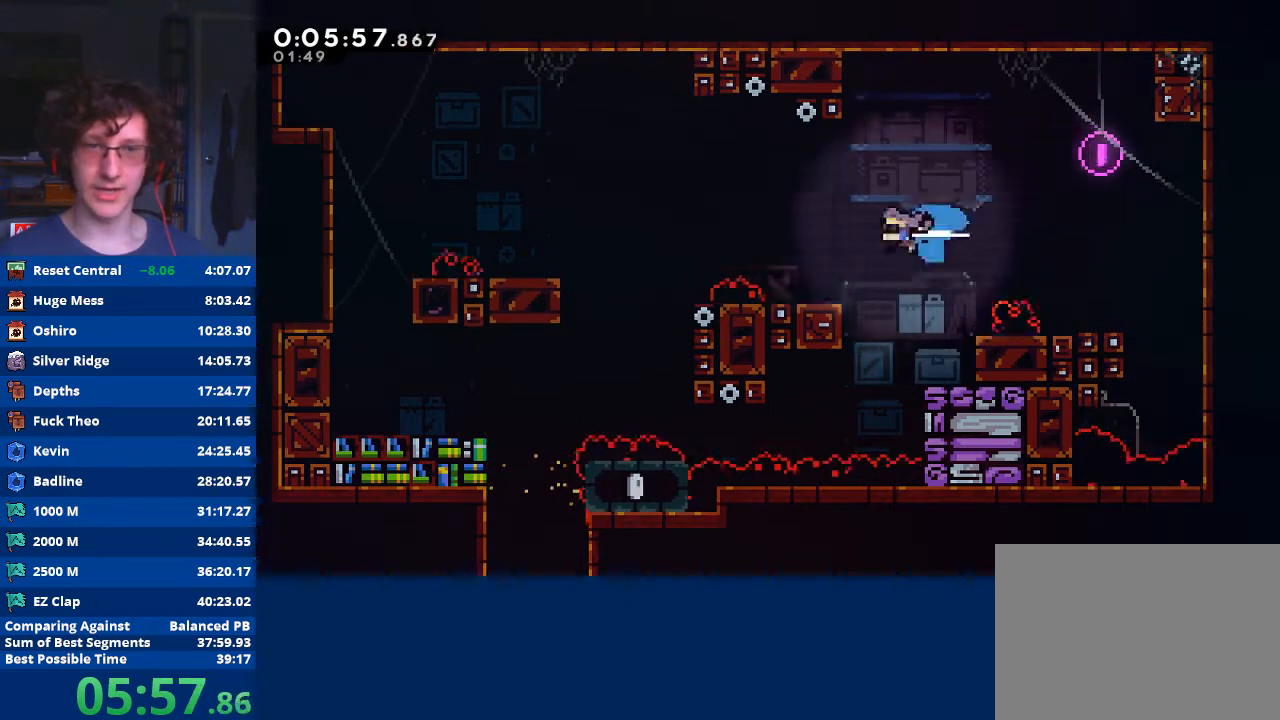
{"buttons": [], "left_stick": "left", "events": [[300, "X", "up"]]}
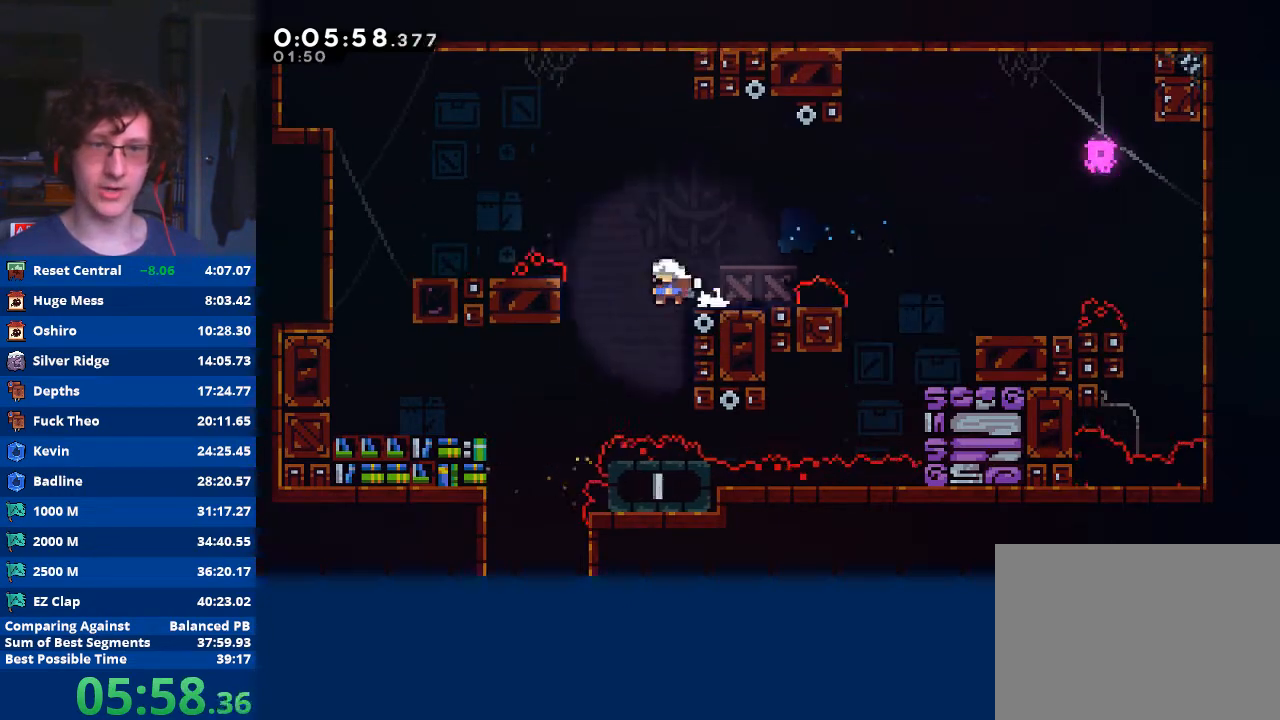
{"buttons": ["X"], "left_stick": "down", "events": [[467, "left_stick", "down"], [500, "X", "down"]]}
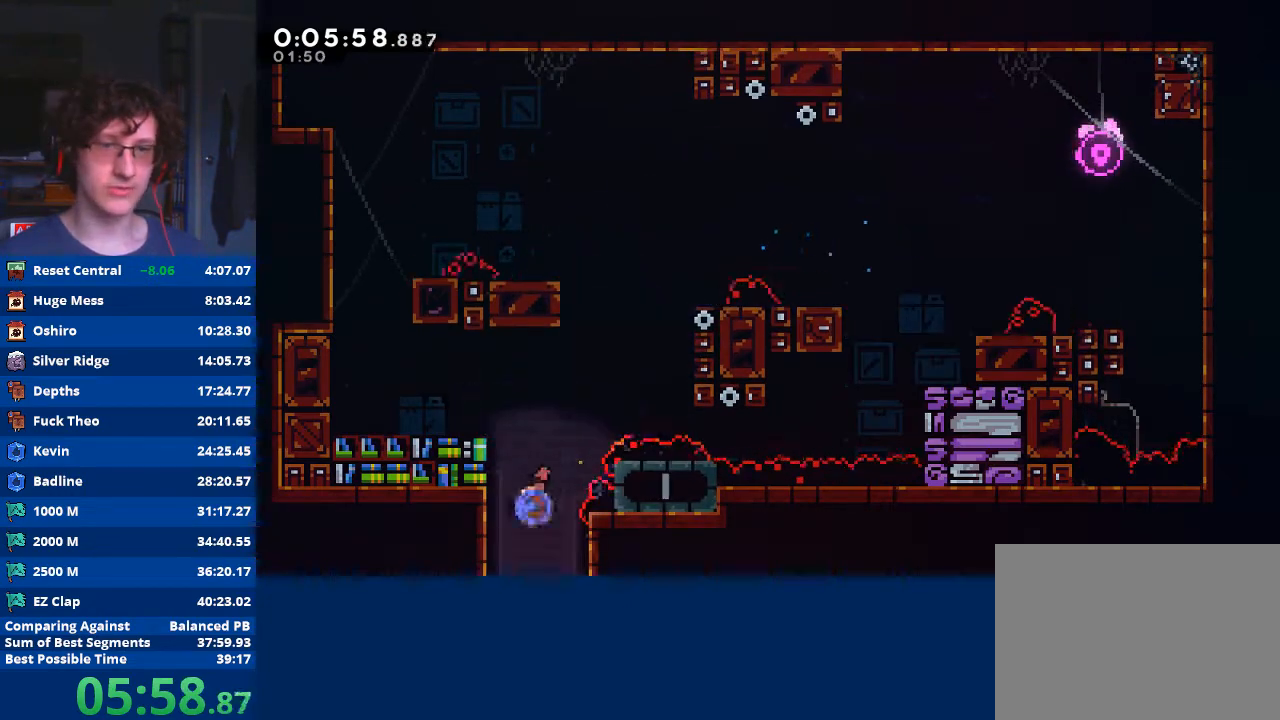
{"buttons": [], "left_stick": "center", "events": [[133, "X", "up"], [433, "left_stick", "center"]]}
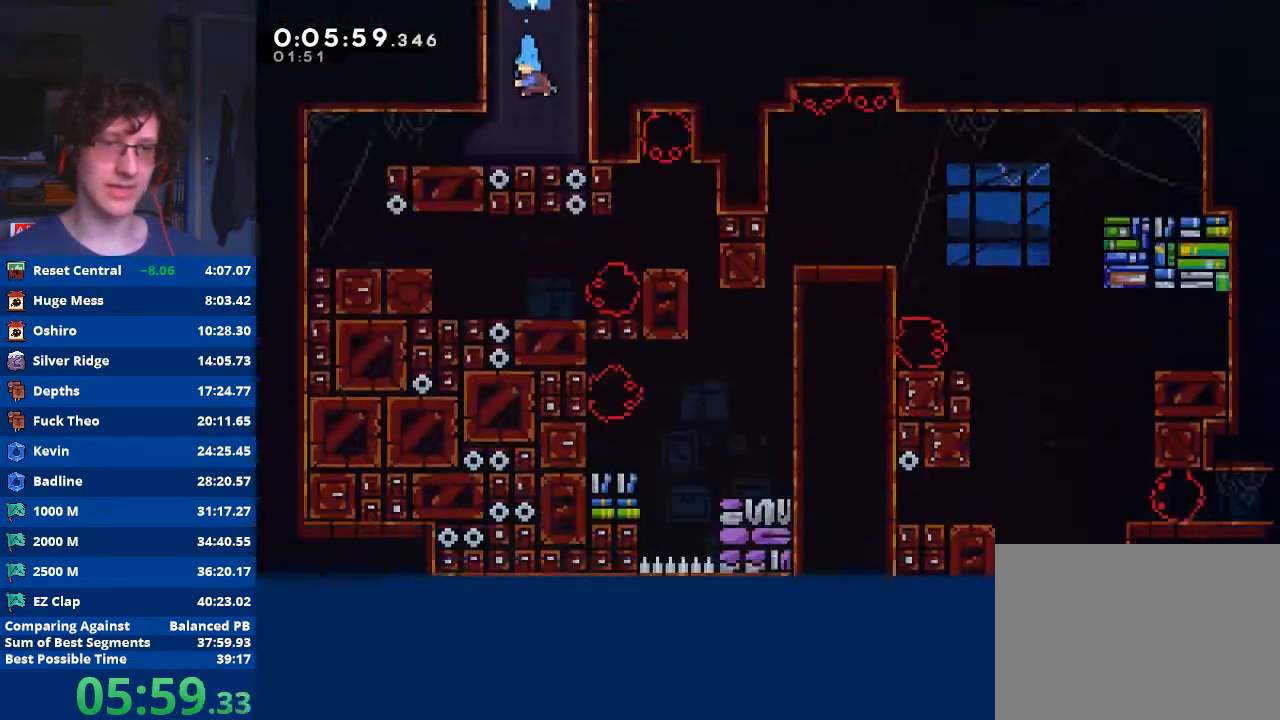
{"buttons": ["X"], "left_stick": "left", "events": [[400, "left_stick", "left"], [500, "X", "down"]]}
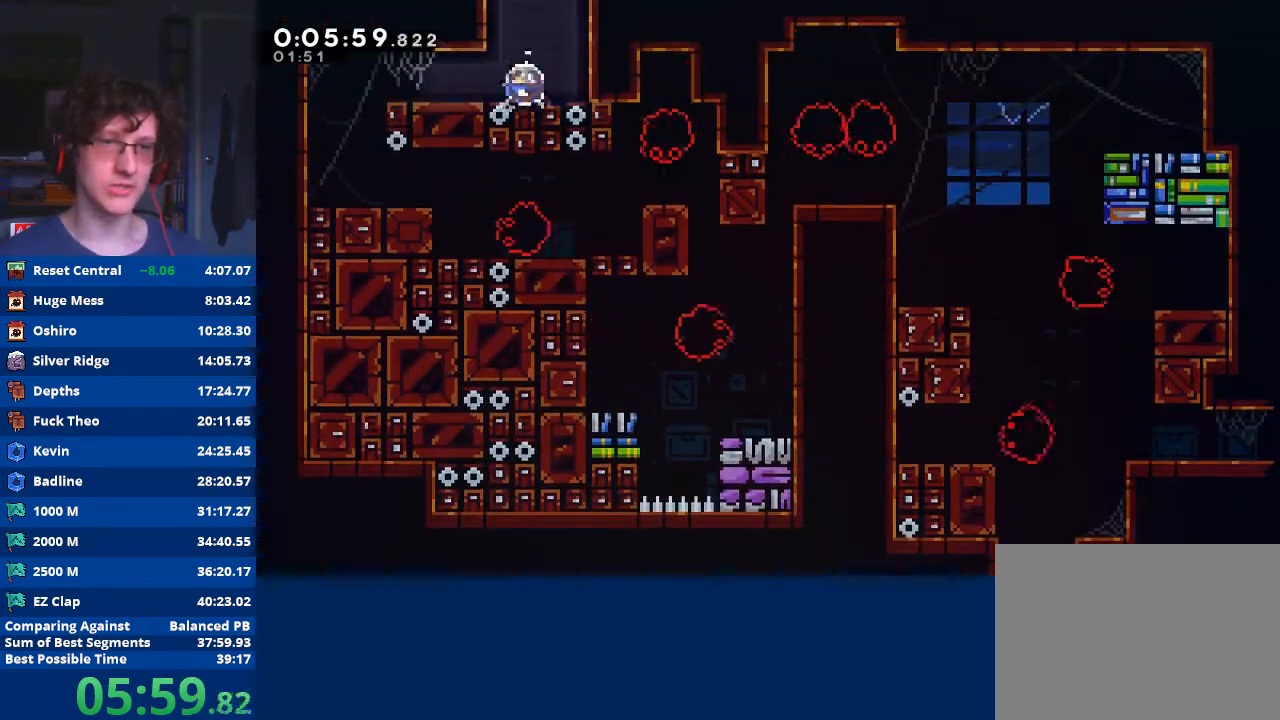
{"buttons": [], "left_stick": "center", "events": [[100, "X", "up"], [333, "left_stick", "down-right"], [500, "left_stick", "center"]]}
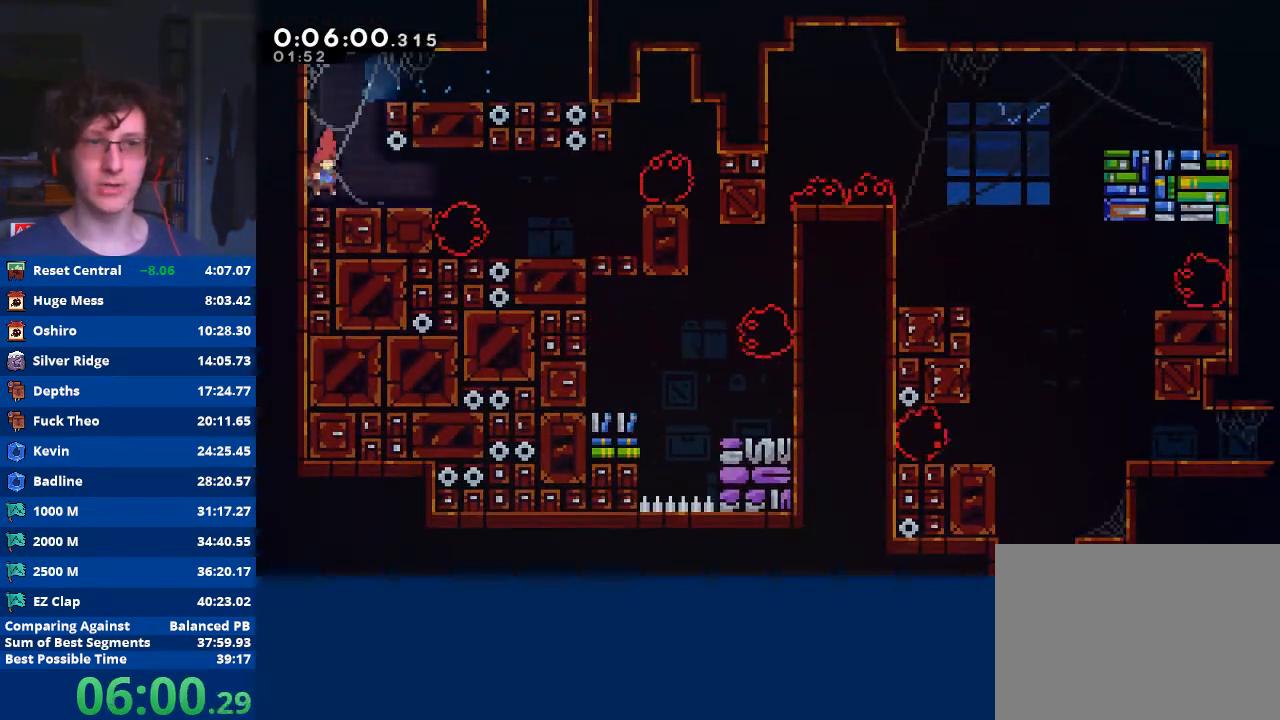
{"buttons": [], "left_stick": "down-right", "events": [[300, "left_stick", "down-right"], [367, "X", "down"], [467, "X", "up"]]}
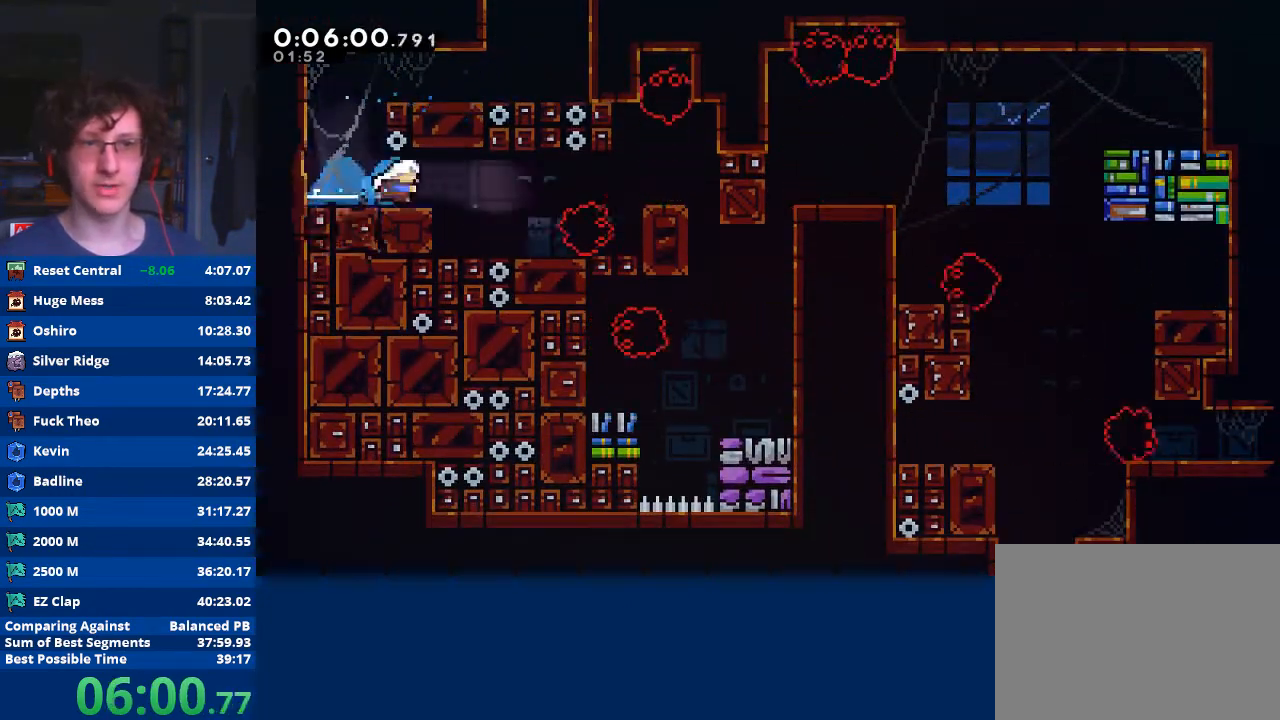
{"buttons": [], "left_stick": "center", "events": [[67, "A", "down"], [200, "A", "up"], [467, "left_stick", "center"]]}
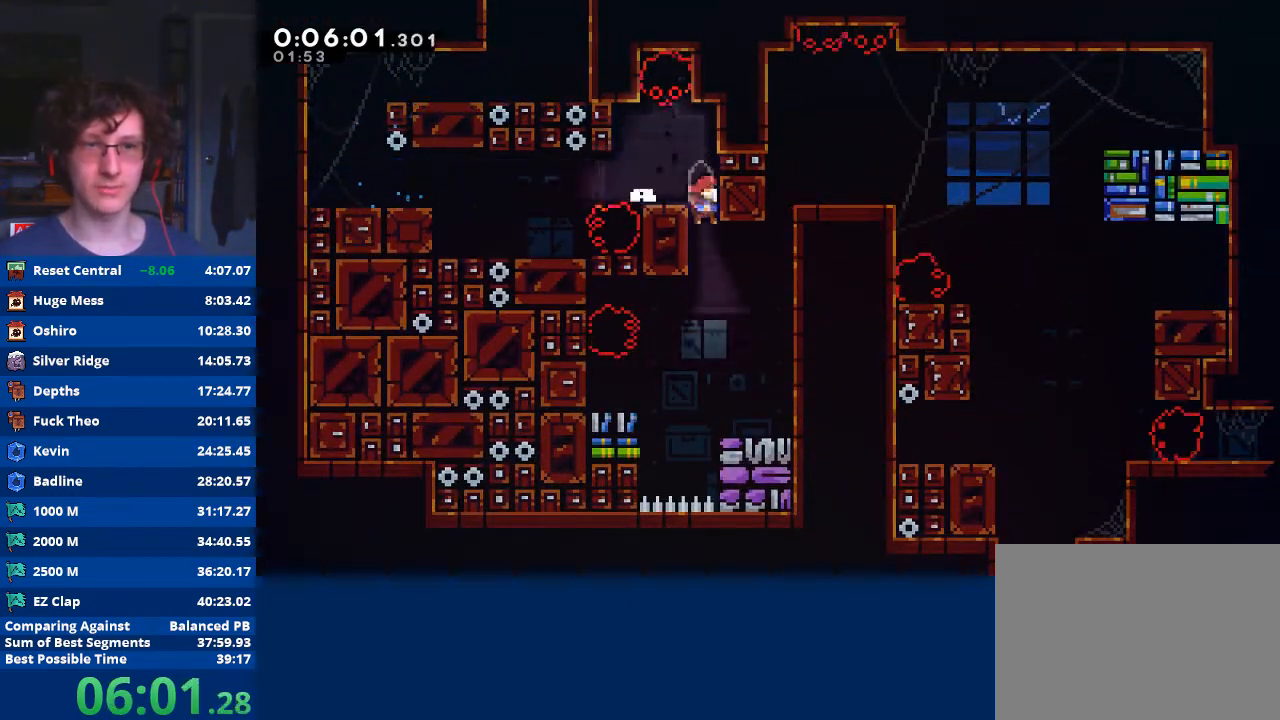
{"buttons": ["R2"], "left_stick": "up-right", "events": [[100, "left_stick", "right"], [167, "X", "down"], [267, "left_stick", "up-right"], [333, "R2", "down"], [333, "X", "up"]]}
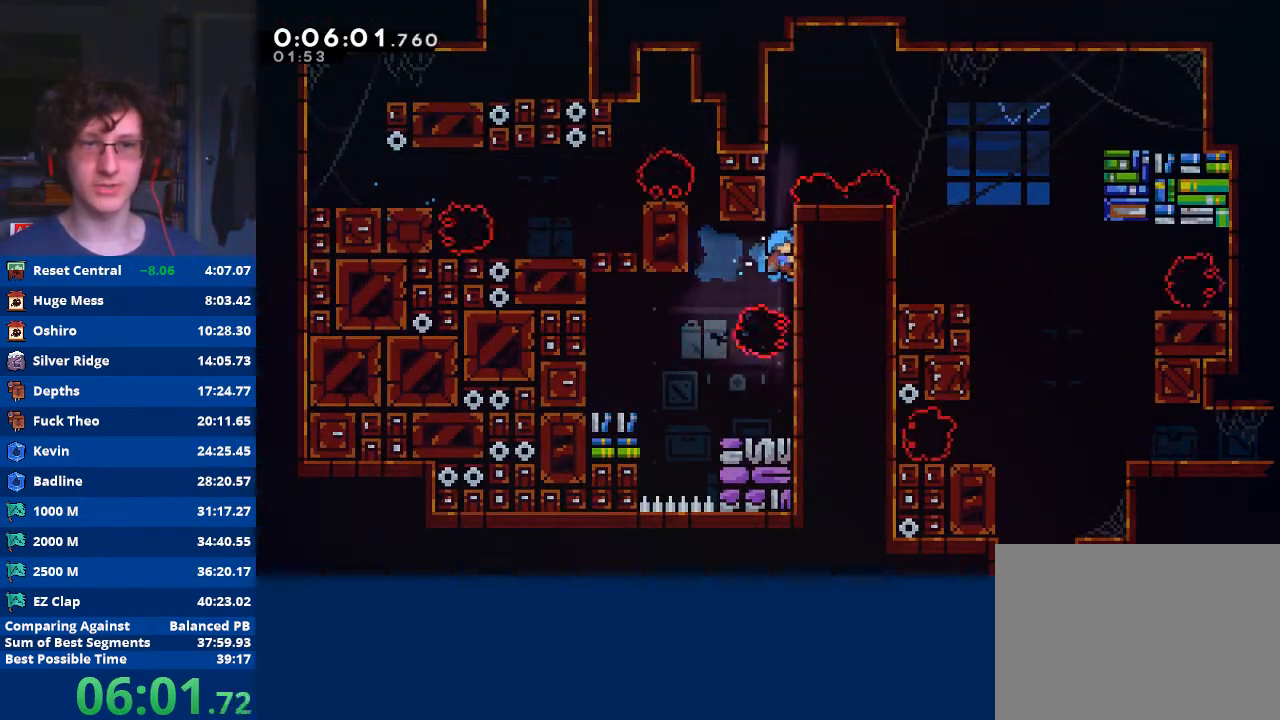
{"buttons": ["A"], "left_stick": "down-right", "events": [[133, "A", "down"], [200, "left_stick", "up-left"], [267, "A", "up"], [267, "R2", "up"], [333, "A", "down"], [333, "left_stick", "down-right"]]}
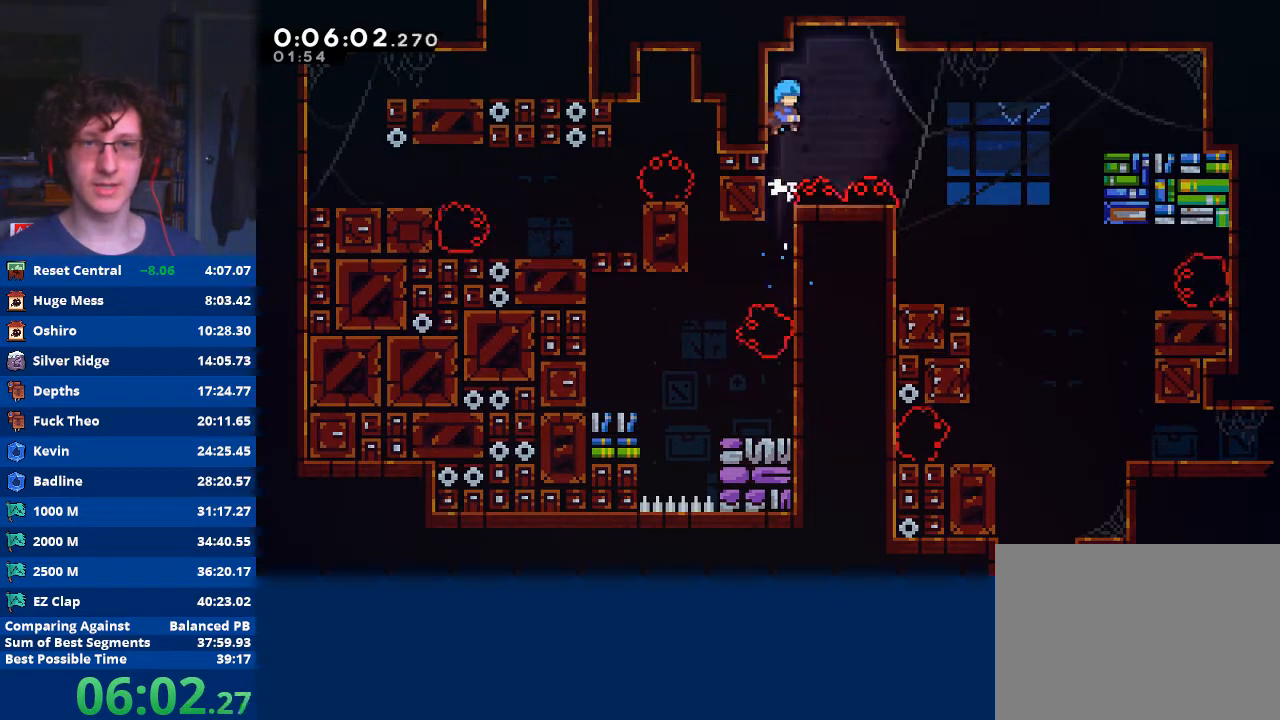
{"buttons": [], "left_stick": "down-right", "events": [[467, "A", "up"]]}
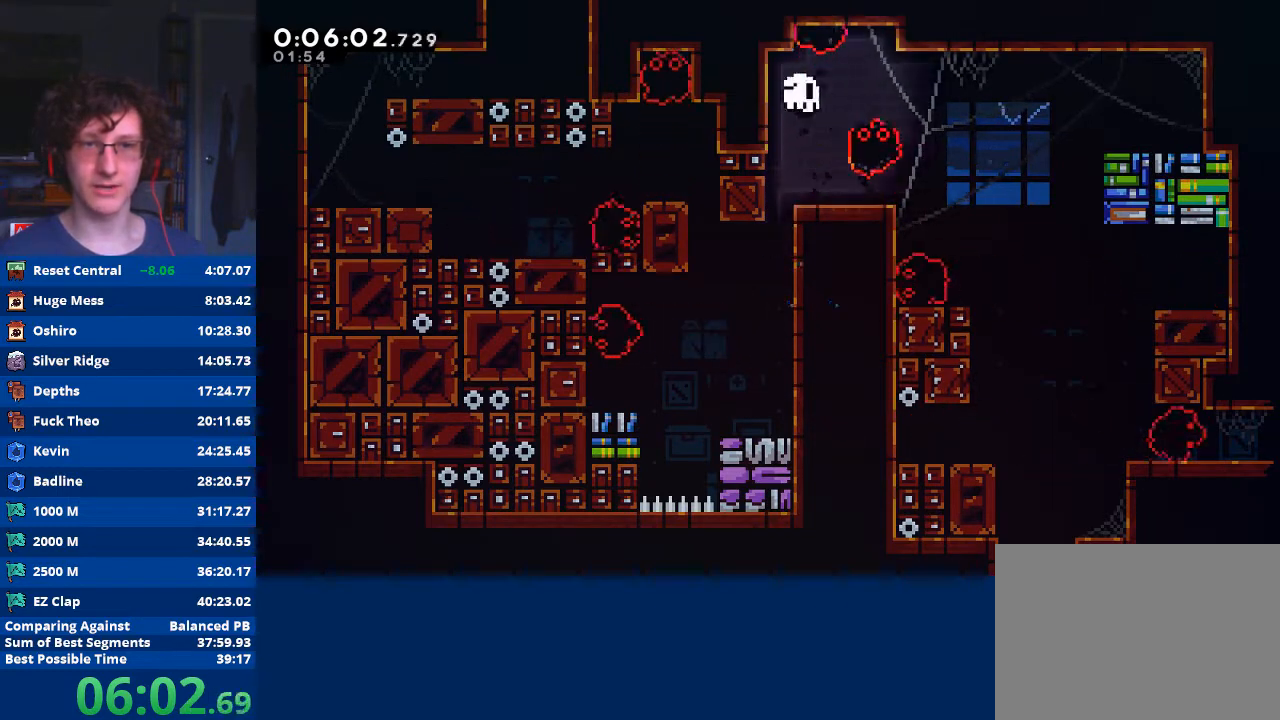
{"buttons": [], "left_stick": "center", "events": [[67, "A", "down"], [67, "X", "down"], [67, "Y", "down"], [100, "B", "down"], [167, "left_stick", "center"], [200, "X", "up"], [200, "Y", "up"], [267, "X", "down"], [267, "Y", "down"], [367, "X", "up"], [367, "Y", "up"], [400, "B", "up"], [467, "A", "up"]]}
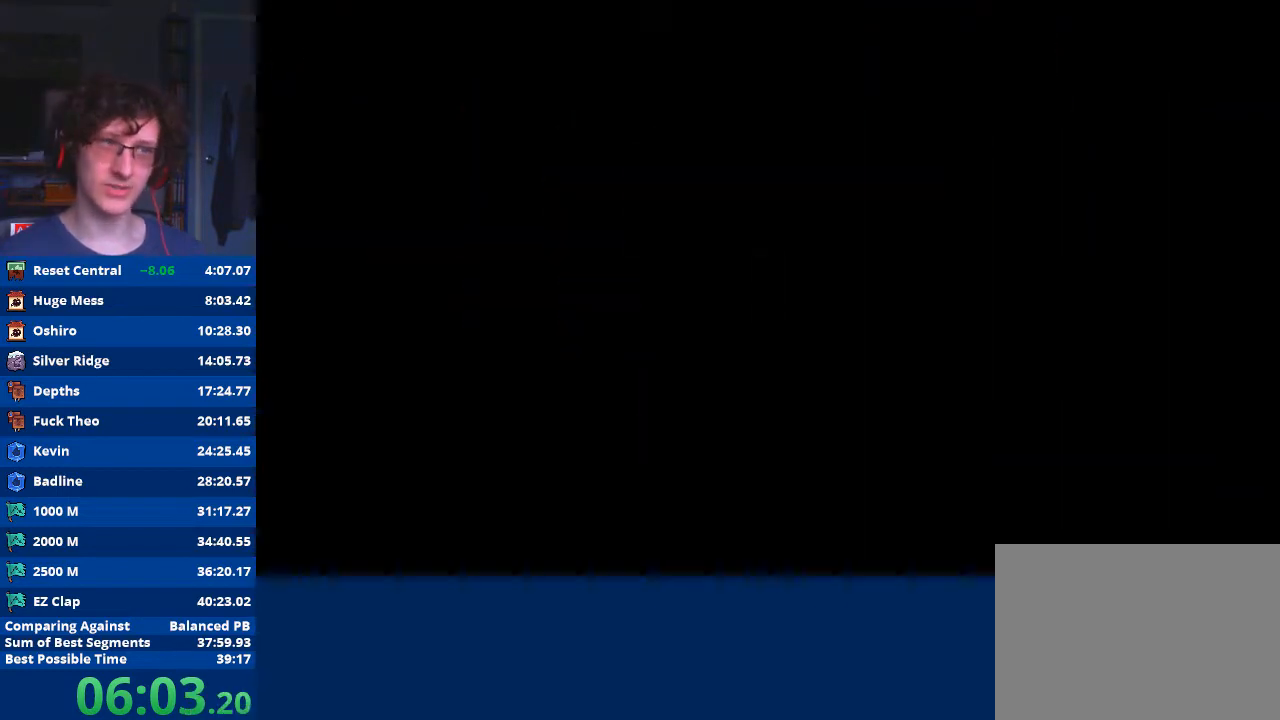
{"buttons": [], "left_stick": "center", "events": []}
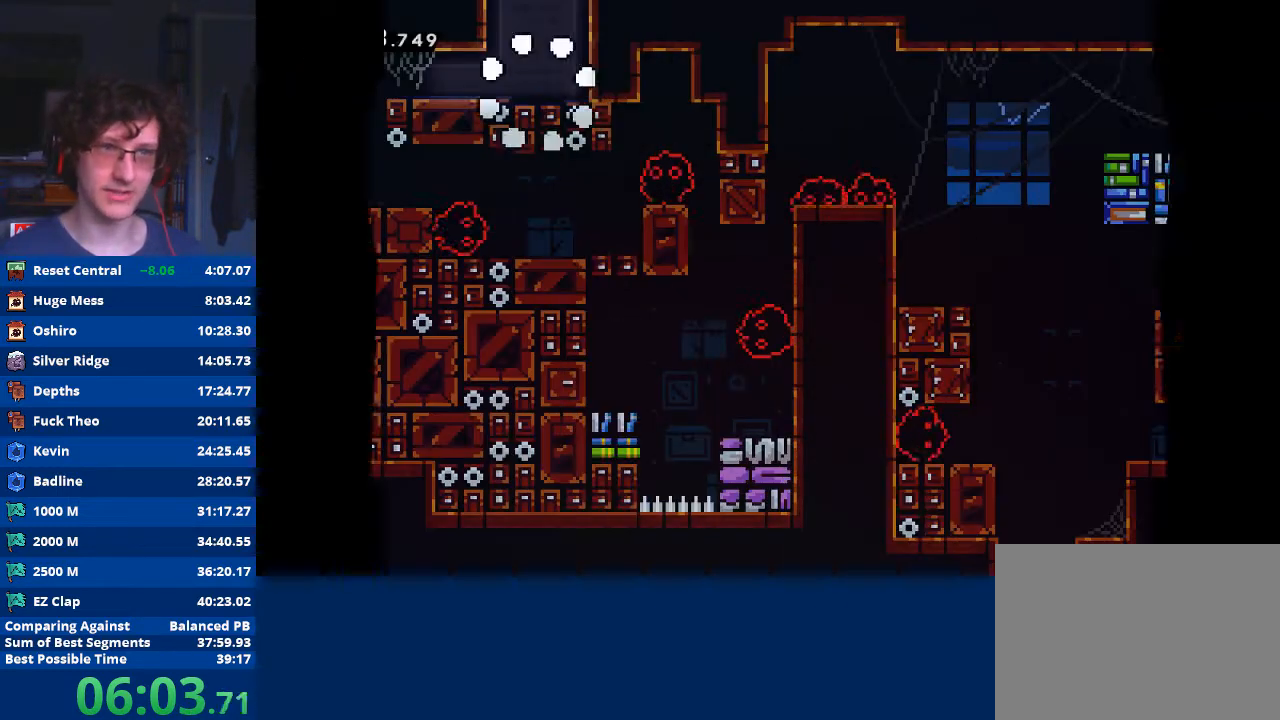
{"buttons": [], "left_stick": "left", "events": [[233, "left_stick", "left"], [300, "X", "down"], [400, "X", "up"]]}
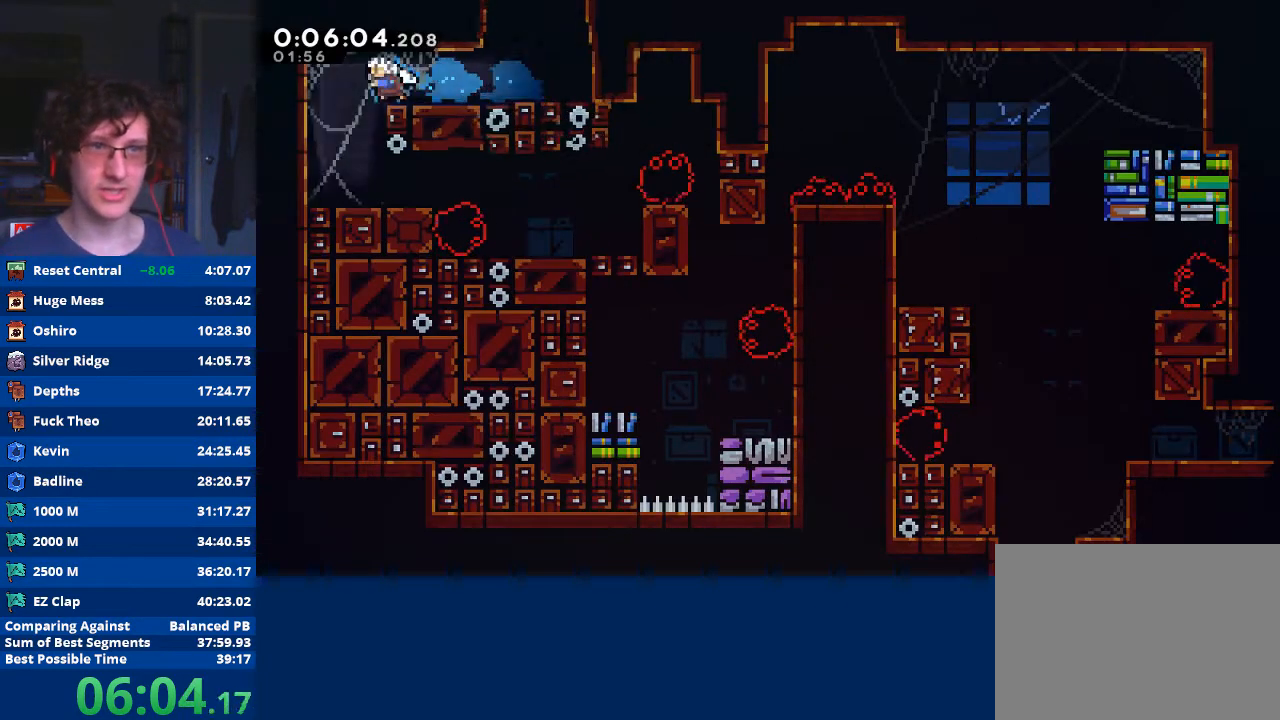
{"buttons": ["X"], "left_stick": "down-right", "events": [[200, "left_stick", "down-right"], [467, "X", "down"]]}
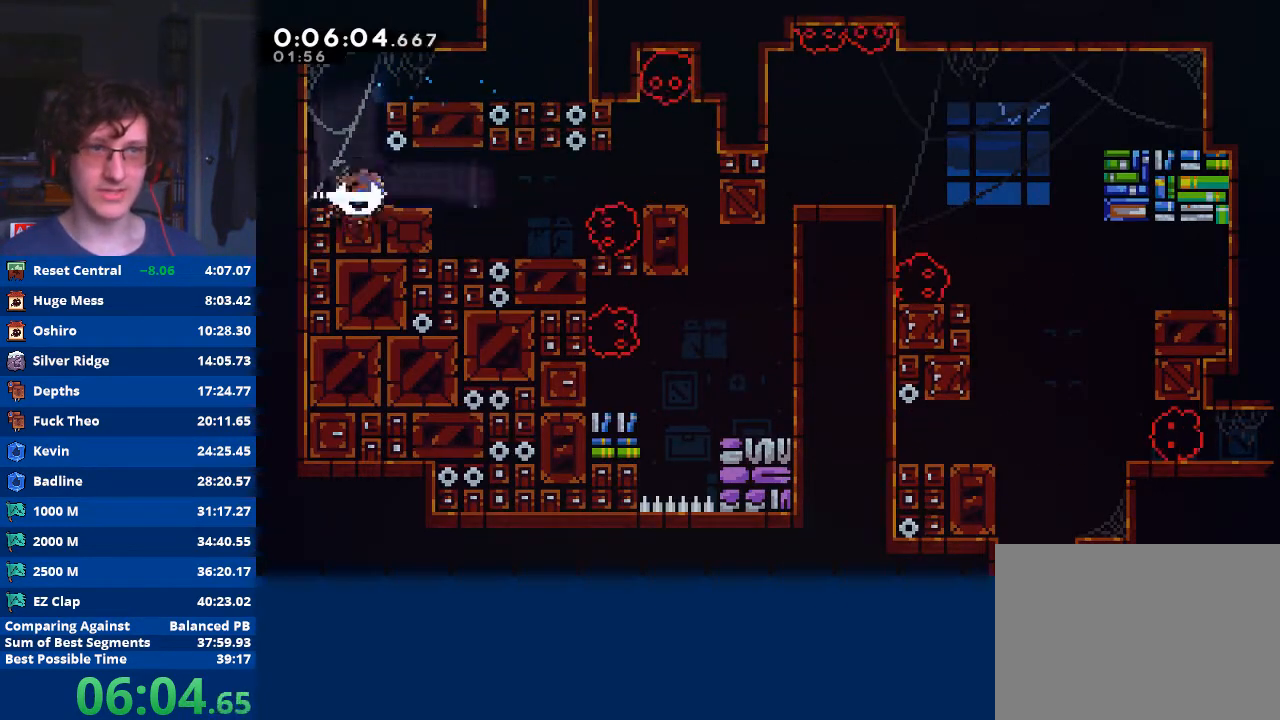
{"buttons": [], "left_stick": "down-right", "events": [[67, "X", "up"], [133, "A", "down"], [300, "A", "up"]]}